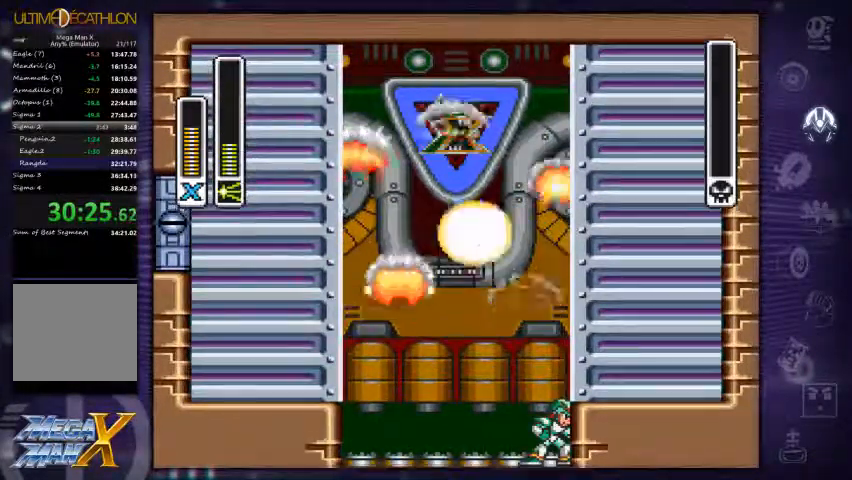
Gameplay with a controller (Xbox layout); each line is a JSON object with the inputs held at the frame after it. "events" lists button and stick changes between this image and that frame as [ms after this image, input, new state], when the widget could be followed in between. Not read: L3 R3.
{"buttons": ["L2"], "left_stick": "center", "right_stick": "center", "events": []}
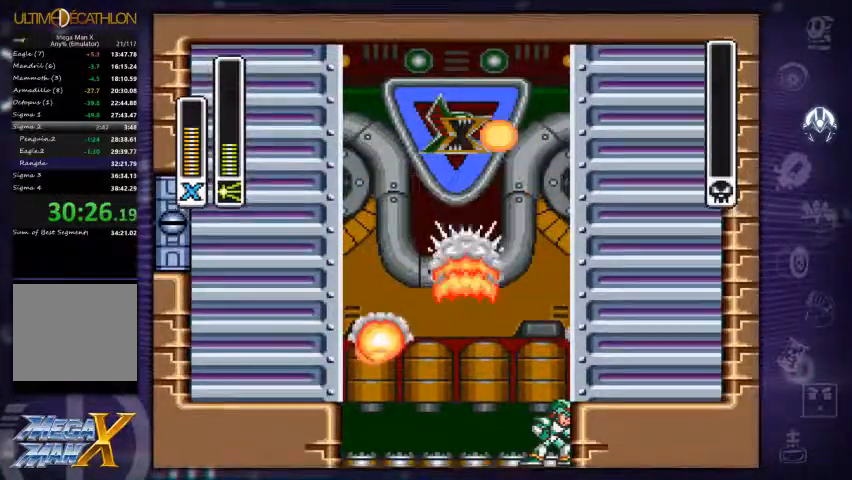
{"buttons": ["L2"], "left_stick": "center", "right_stick": "center", "events": []}
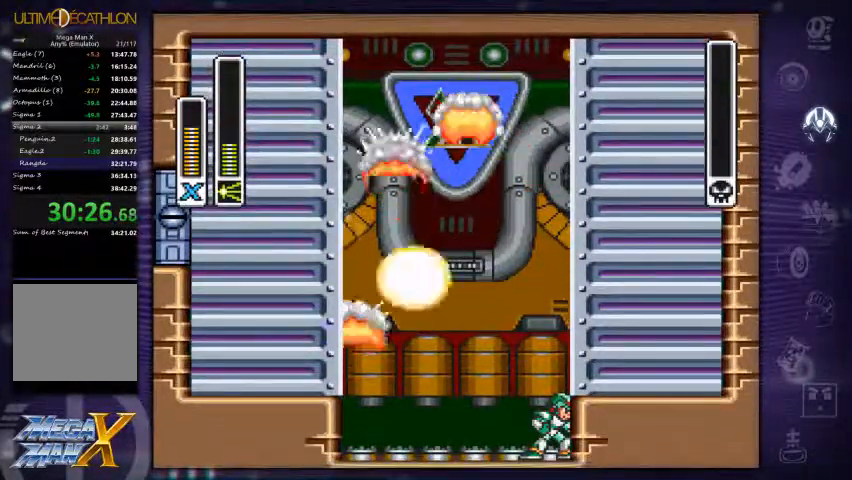
{"buttons": ["L2"], "left_stick": "center", "right_stick": "center", "events": []}
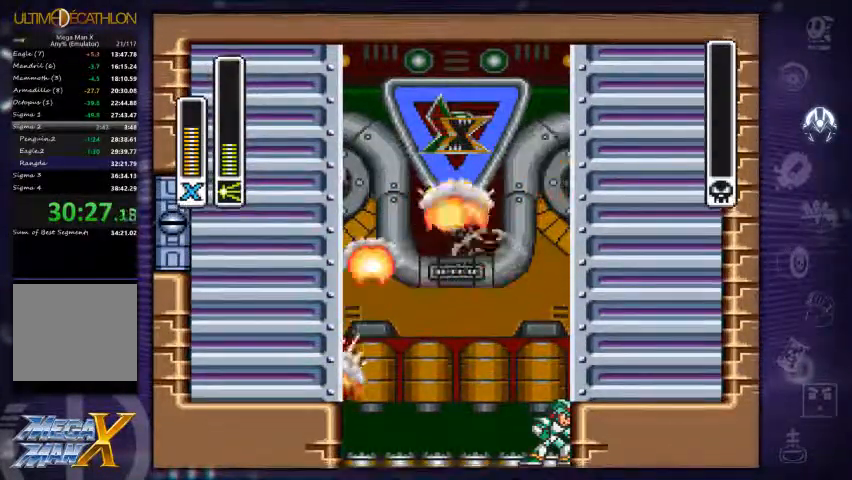
{"buttons": [], "left_stick": "center", "right_stick": "center", "events": [[300, "L2", "up"]]}
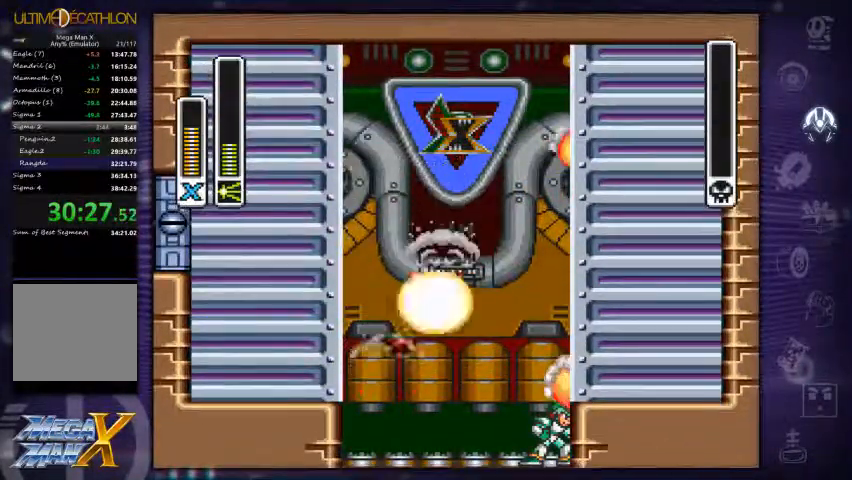
{"buttons": [], "left_stick": "center", "right_stick": "center", "events": []}
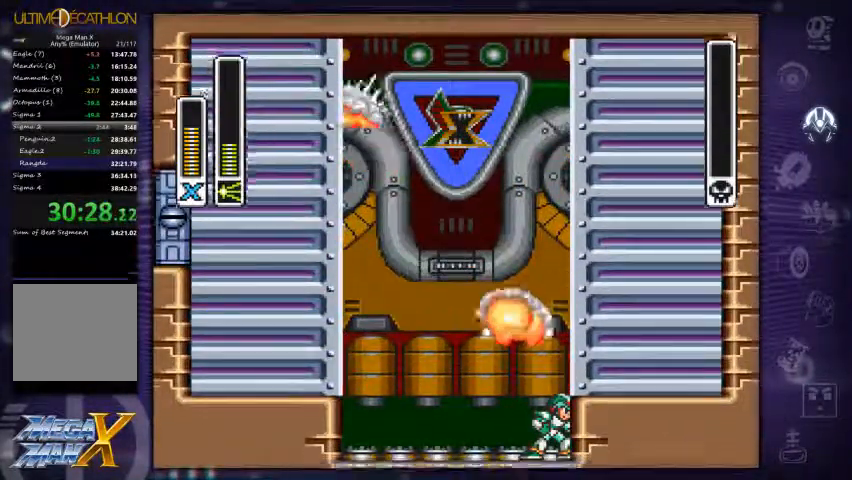
{"buttons": [], "left_stick": "center", "right_stick": "center", "events": []}
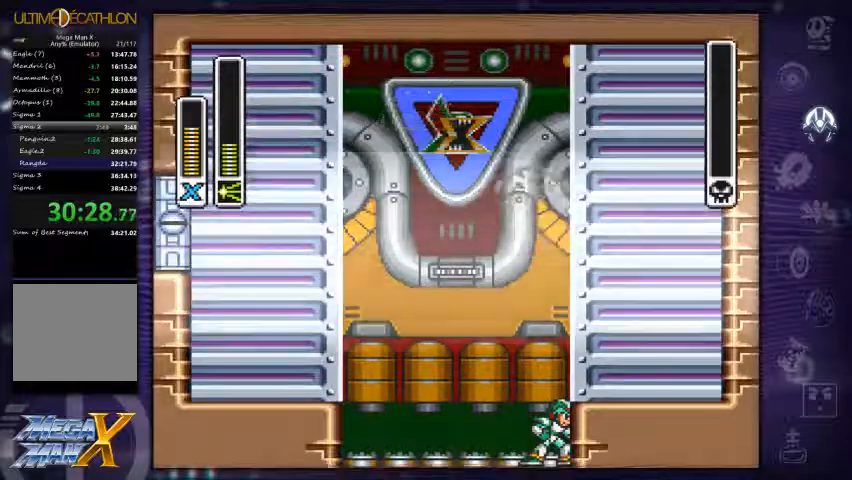
{"buttons": [], "left_stick": "center", "right_stick": "center", "events": []}
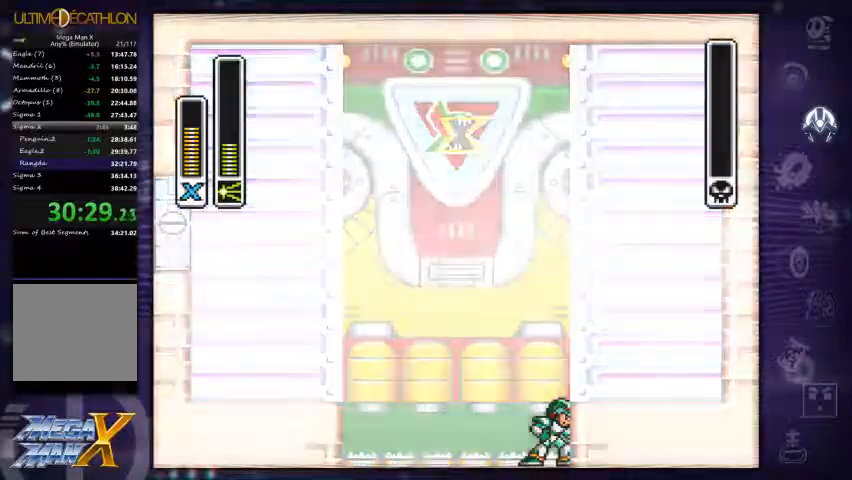
{"buttons": [], "left_stick": "center", "right_stick": "center", "events": []}
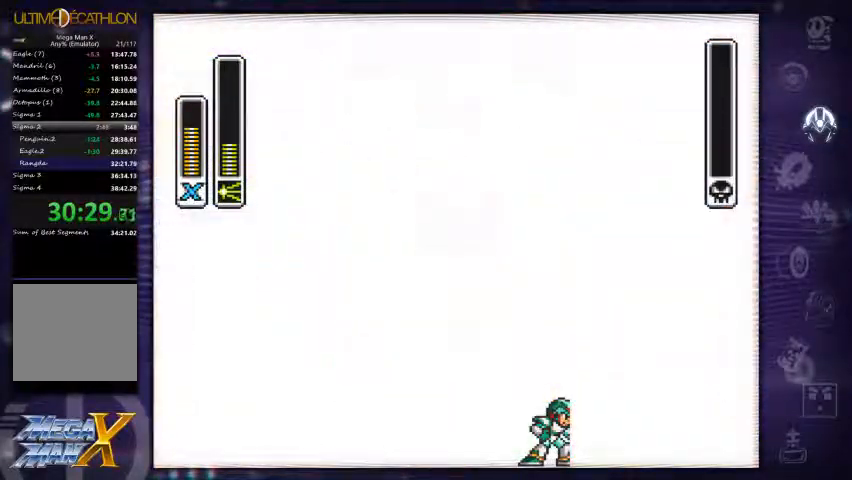
{"buttons": [], "left_stick": "center", "right_stick": "center", "events": []}
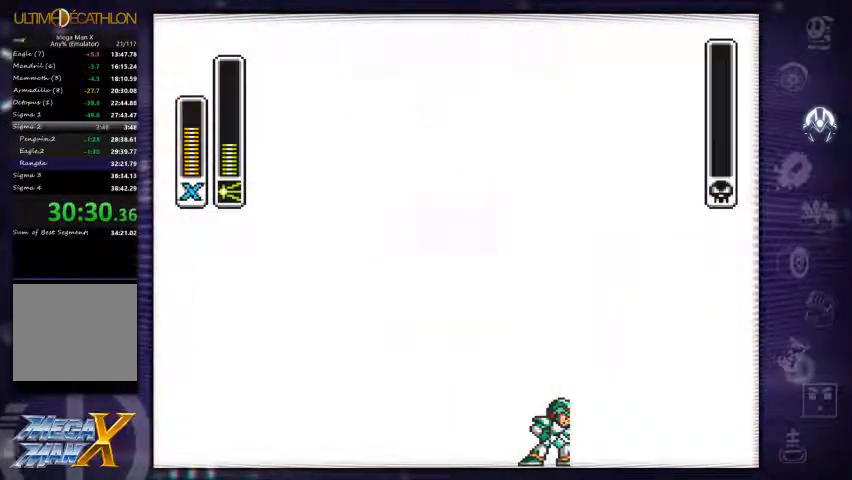
{"buttons": [], "left_stick": "center", "right_stick": "center", "events": []}
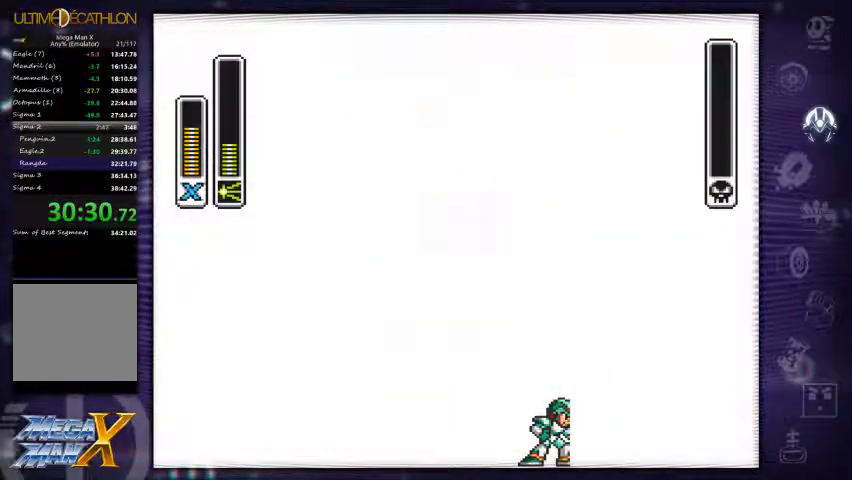
{"buttons": [], "left_stick": "center", "right_stick": "center", "events": []}
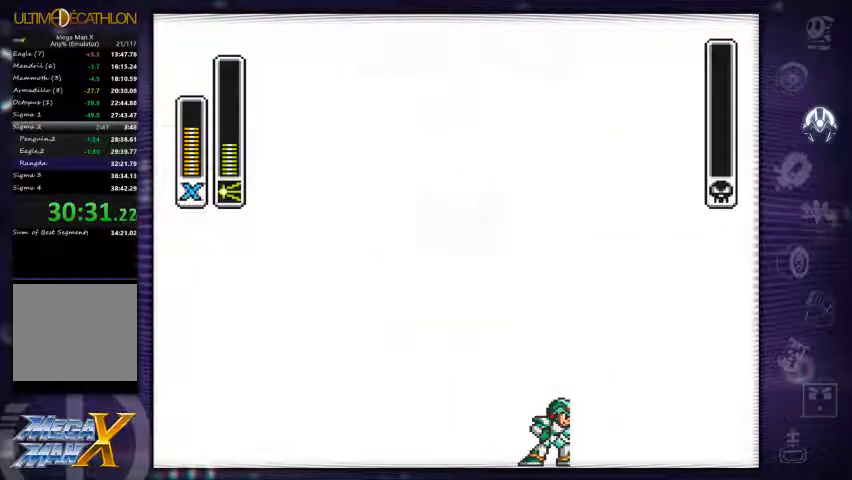
{"buttons": [], "left_stick": "center", "right_stick": "center", "events": []}
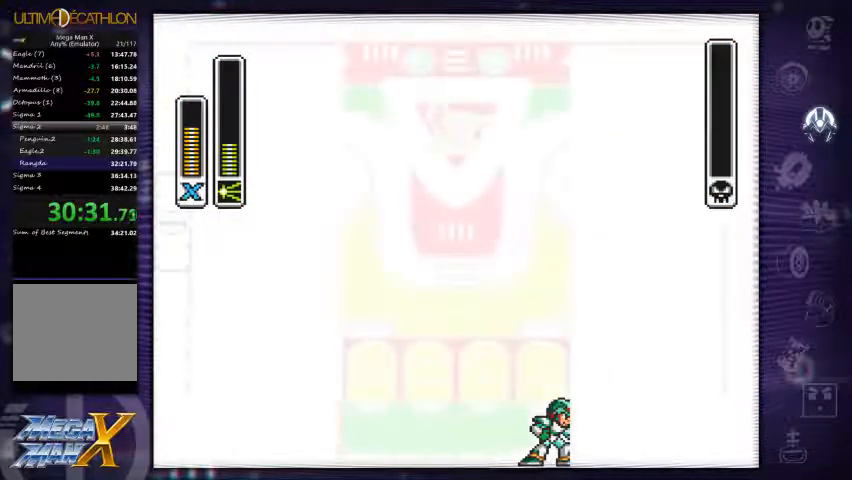
{"buttons": ["L2"], "left_stick": "center", "right_stick": "center", "events": [[233, "L2", "down"]]}
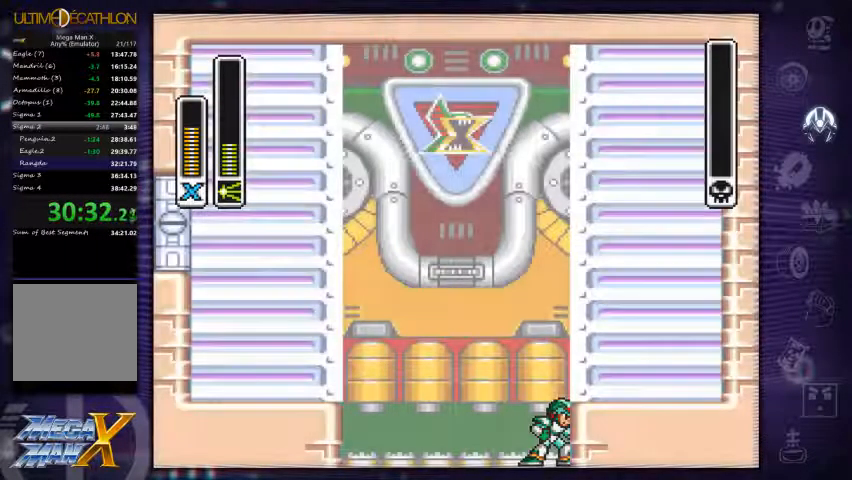
{"buttons": ["L2"], "left_stick": "center", "right_stick": "center", "events": []}
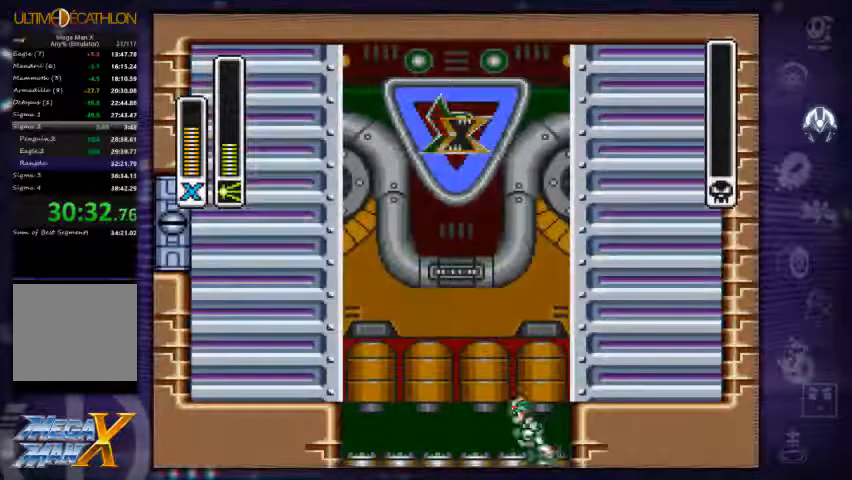
{"buttons": ["L2"], "left_stick": "center", "right_stick": "center", "events": []}
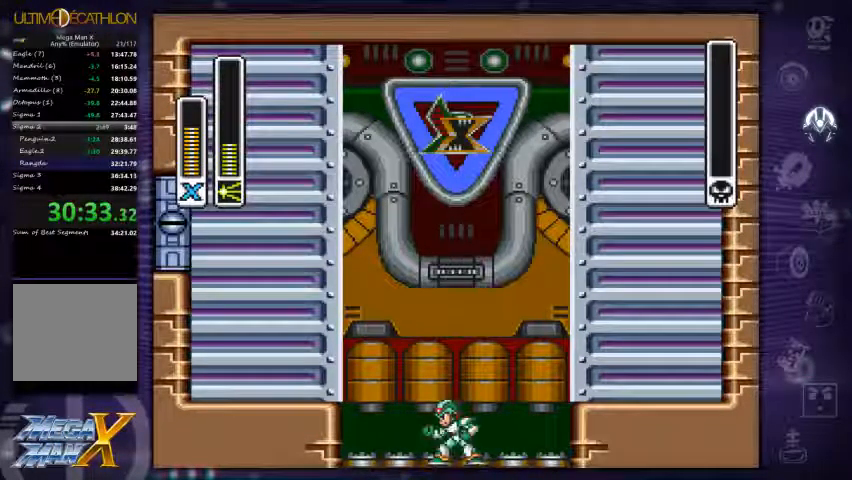
{"buttons": ["L2"], "left_stick": "center", "right_stick": "center", "events": []}
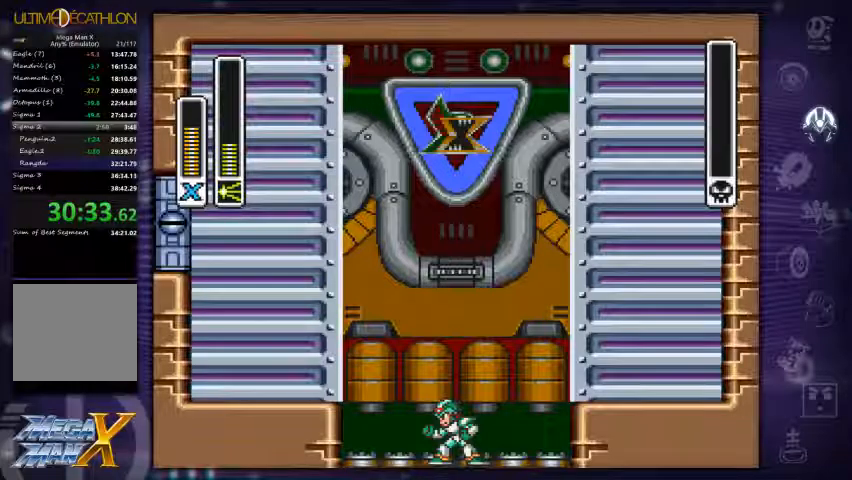
{"buttons": ["L2"], "left_stick": "center", "right_stick": "center", "events": []}
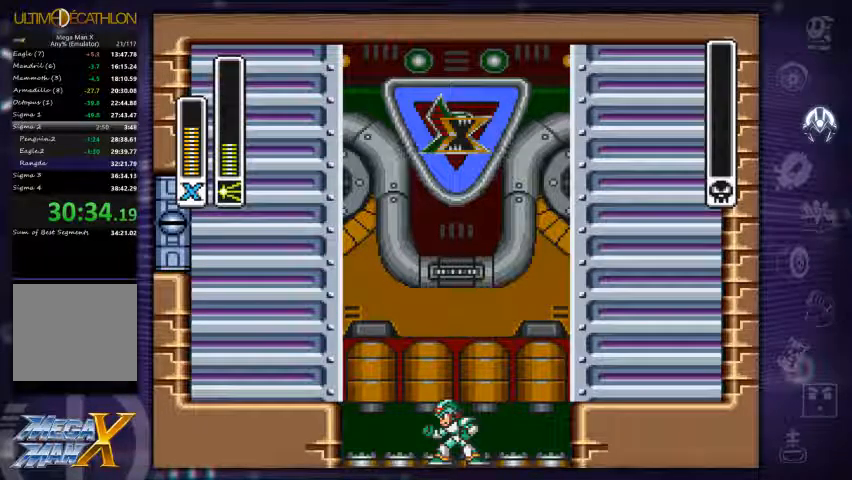
{"buttons": ["L2"], "left_stick": "center", "right_stick": "center", "events": []}
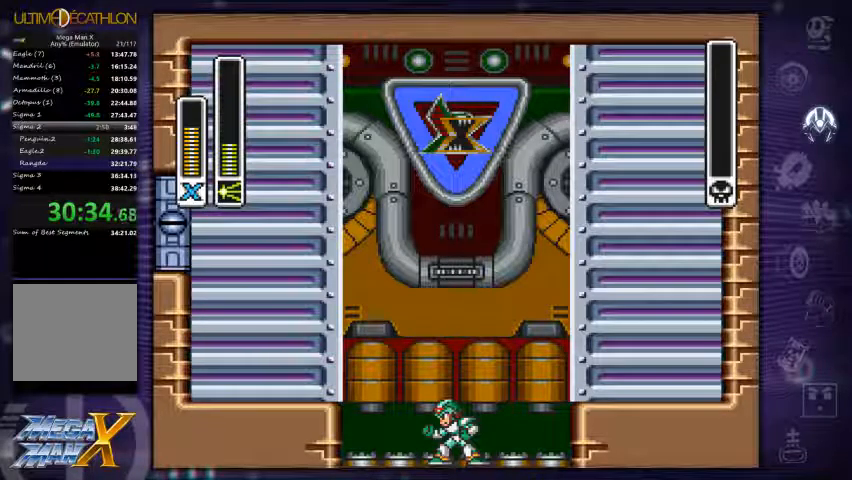
{"buttons": ["L2"], "left_stick": "center", "right_stick": "center", "events": []}
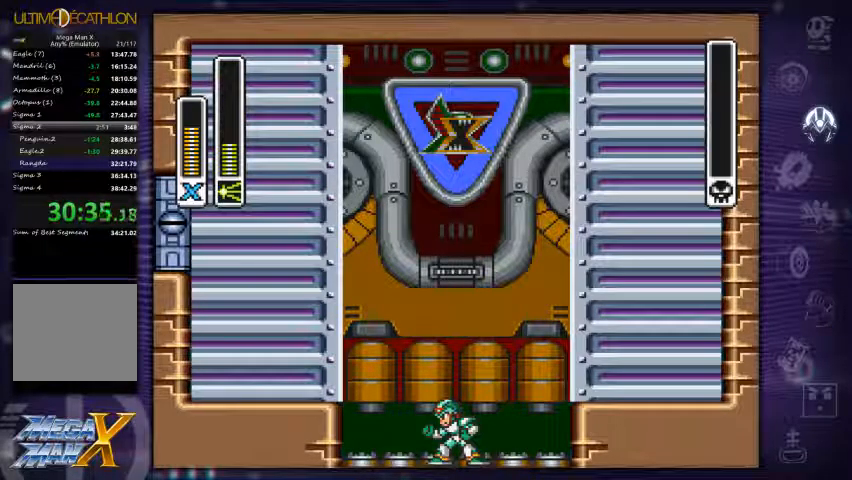
{"buttons": ["L2"], "left_stick": "center", "right_stick": "center", "events": []}
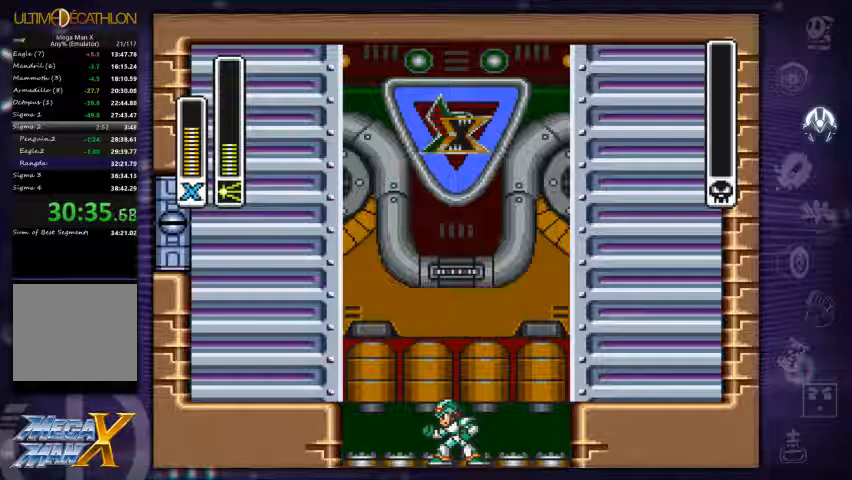
{"buttons": ["L2"], "left_stick": "center", "right_stick": "center", "events": []}
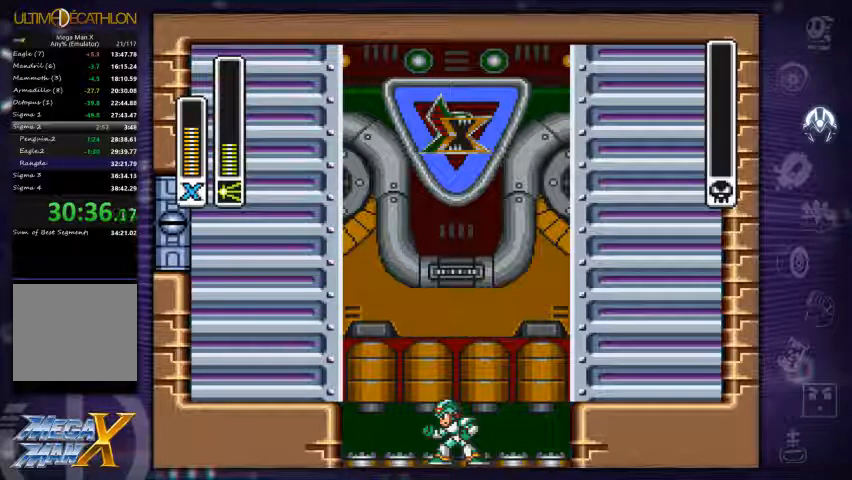
{"buttons": ["L2"], "left_stick": "center", "right_stick": "center", "events": []}
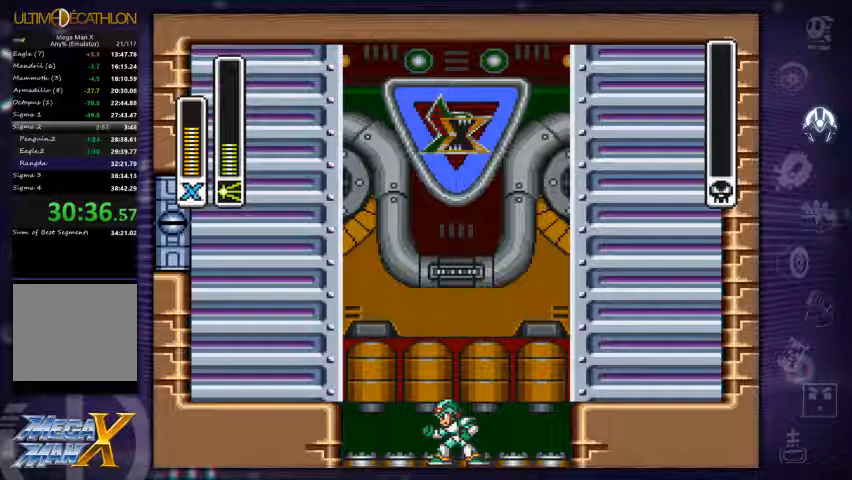
{"buttons": ["L2"], "left_stick": "center", "right_stick": "center", "events": []}
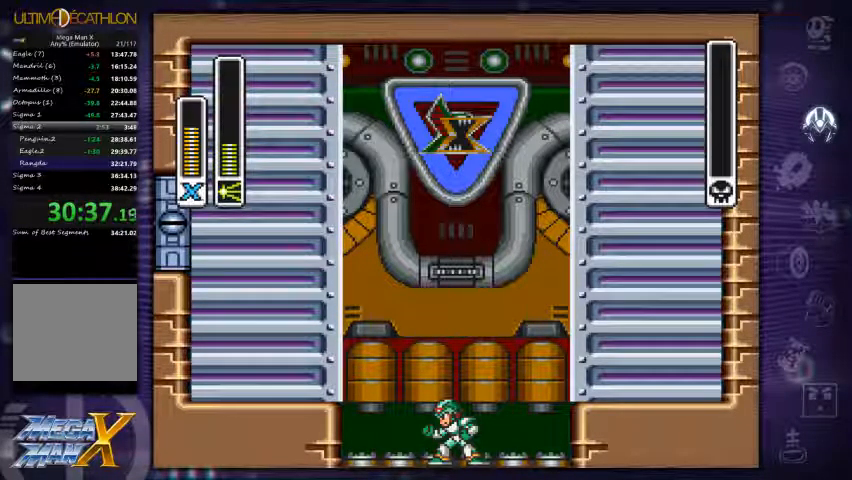
{"buttons": ["L2"], "left_stick": "center", "right_stick": "center", "events": []}
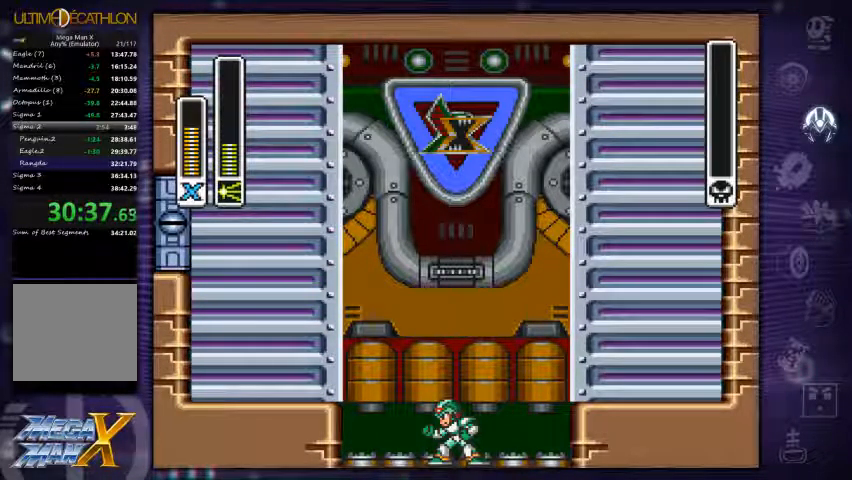
{"buttons": ["L2"], "left_stick": "center", "right_stick": "center", "events": []}
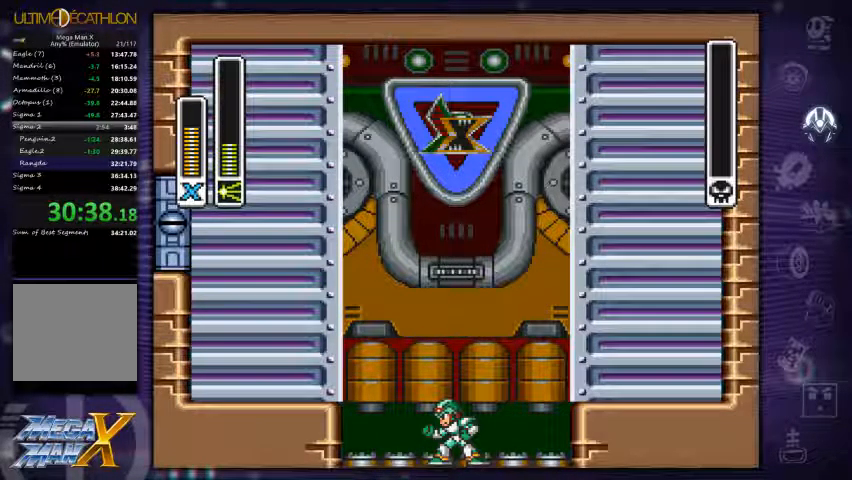
{"buttons": ["L2"], "left_stick": "center", "right_stick": "center", "events": []}
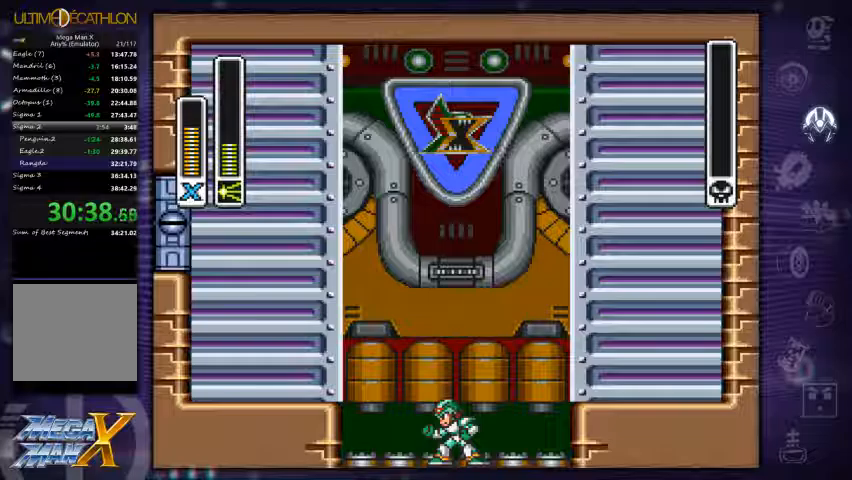
{"buttons": [], "left_stick": "center", "right_stick": "center", "events": [[67, "L2", "up"]]}
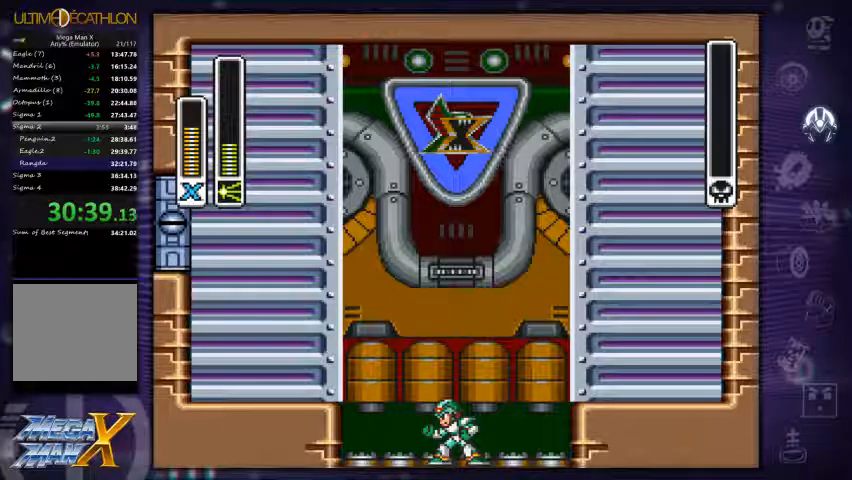
{"buttons": [], "left_stick": "center", "right_stick": "center", "events": [[267, "R2", "down"], [334, "R2", "up"]]}
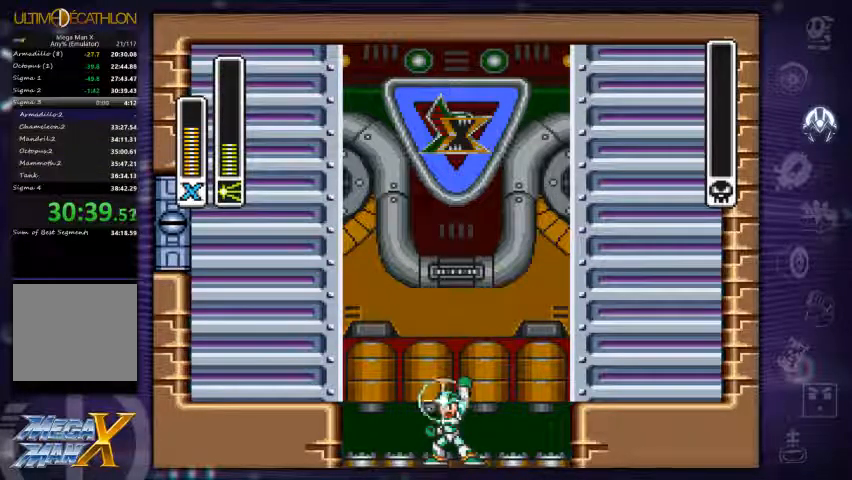
{"buttons": [], "left_stick": "center", "right_stick": "center", "events": []}